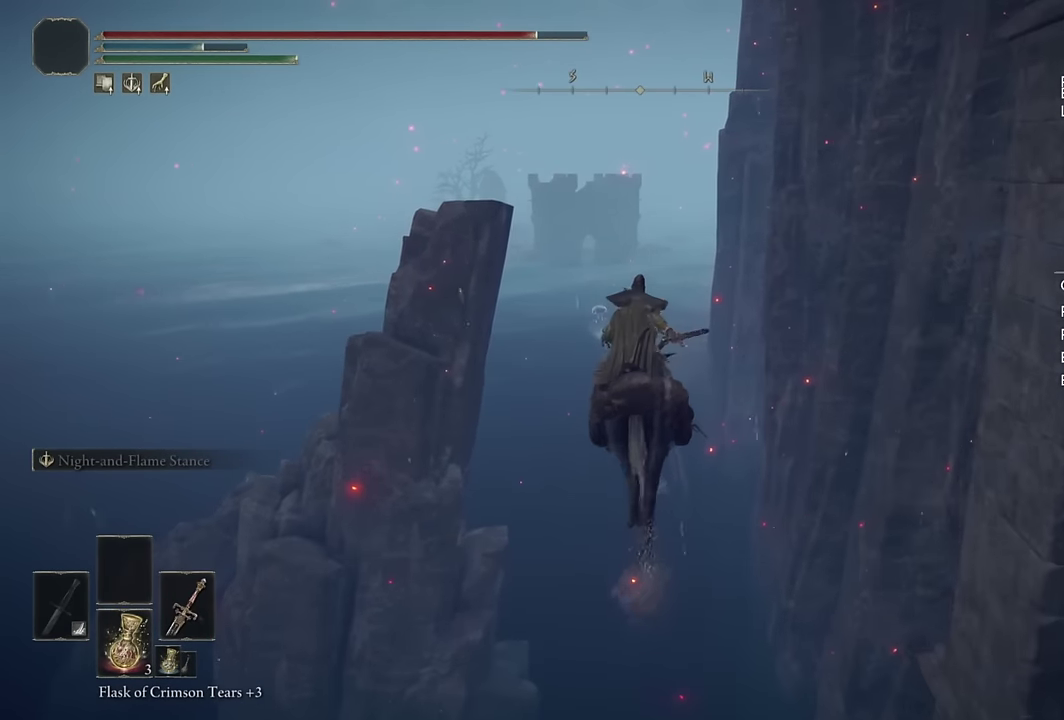
Gameplay with a controller (PlayStation layout); each line is a JSON object with the inputs held at the frame after it. "events" lists button and stick changes between this image and that frame as [ms after this image, input, new state], when the widget could be followed in between. Not read: L1 R1.
{"buttons": [], "left_stick": "up", "right_stick": "center", "events": [[133, "CIRCLE", "down"], [233, "CIRCLE", "up"]]}
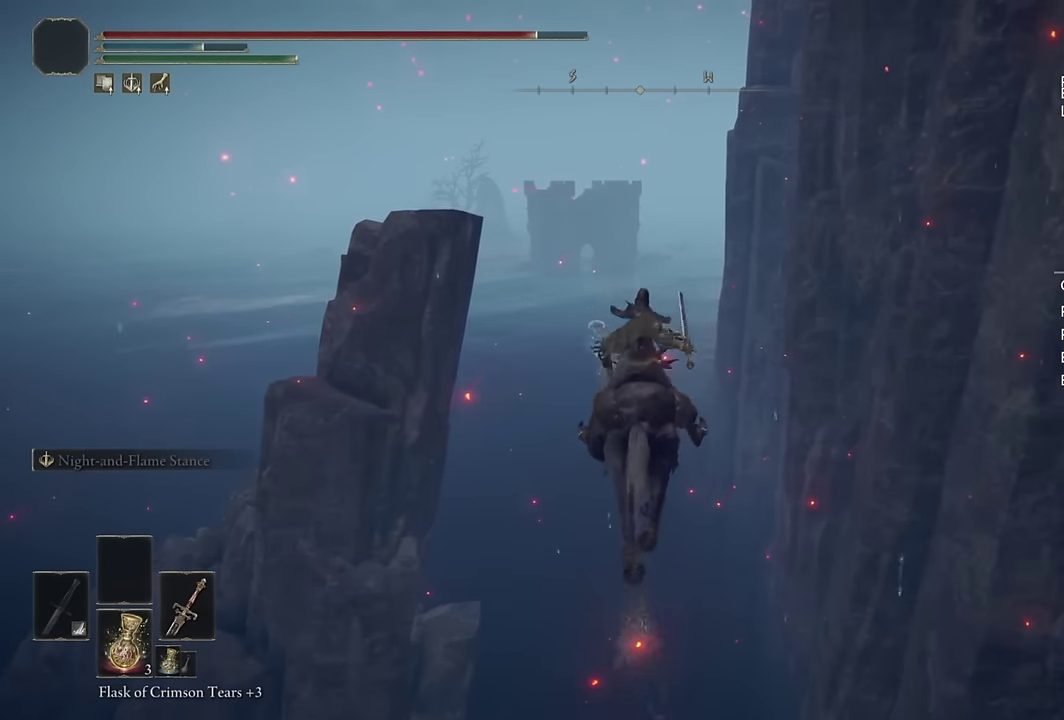
{"buttons": ["CIRCLE"], "left_stick": "up", "right_stick": "center", "events": [[333, "CIRCLE", "down"], [433, "CIRCLE", "up"], [500, "CIRCLE", "down"]]}
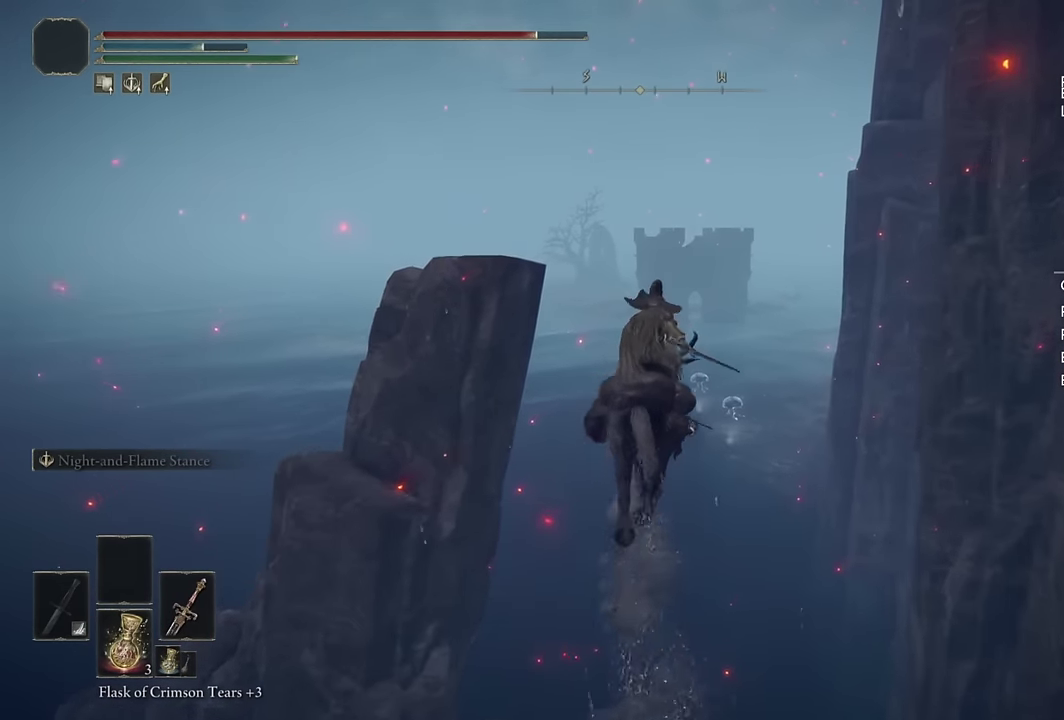
{"buttons": [], "left_stick": "up", "right_stick": "center", "events": [[117, "CIRCLE", "up"], [400, "right_stick", "down"], [467, "right_stick", "center"]]}
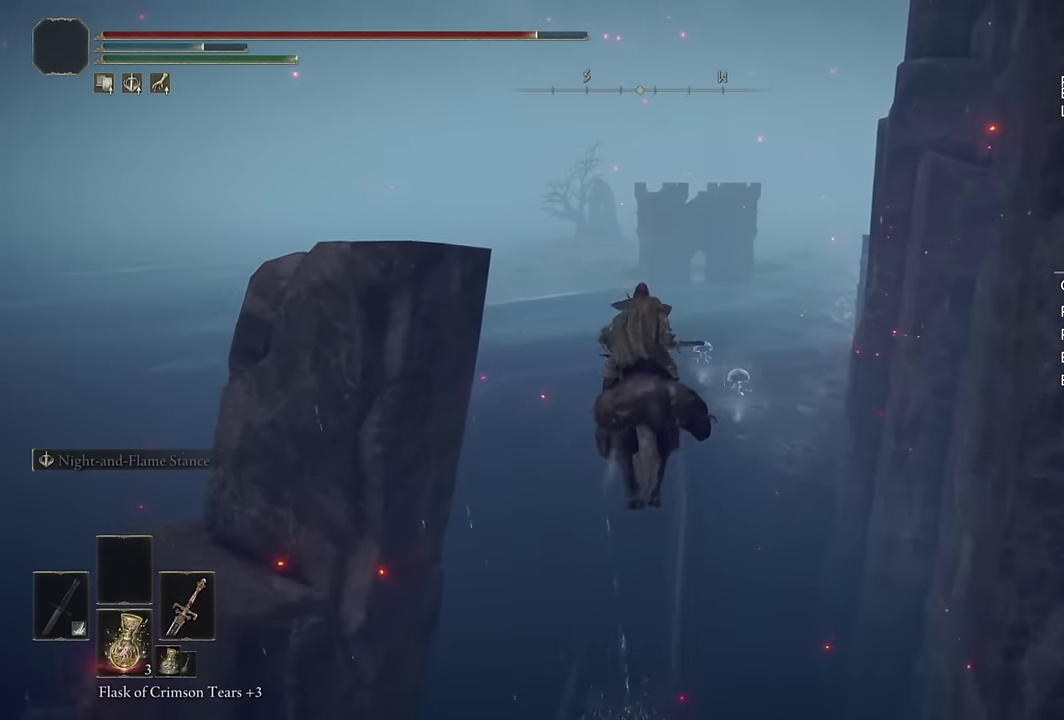
{"buttons": [], "left_stick": "up", "right_stick": "center", "events": [[200, "CIRCLE", "down"], [283, "CIRCLE", "up"], [367, "CIRCLE", "down"], [417, "CIRCLE", "up"]]}
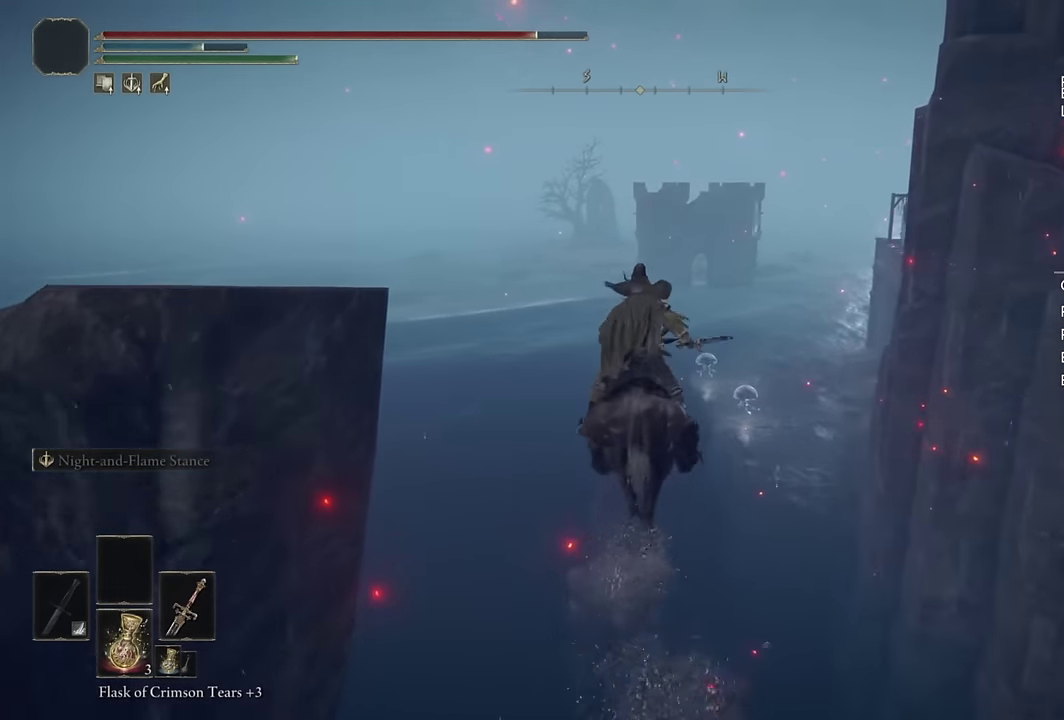
{"buttons": [], "left_stick": "up", "right_stick": "center", "events": []}
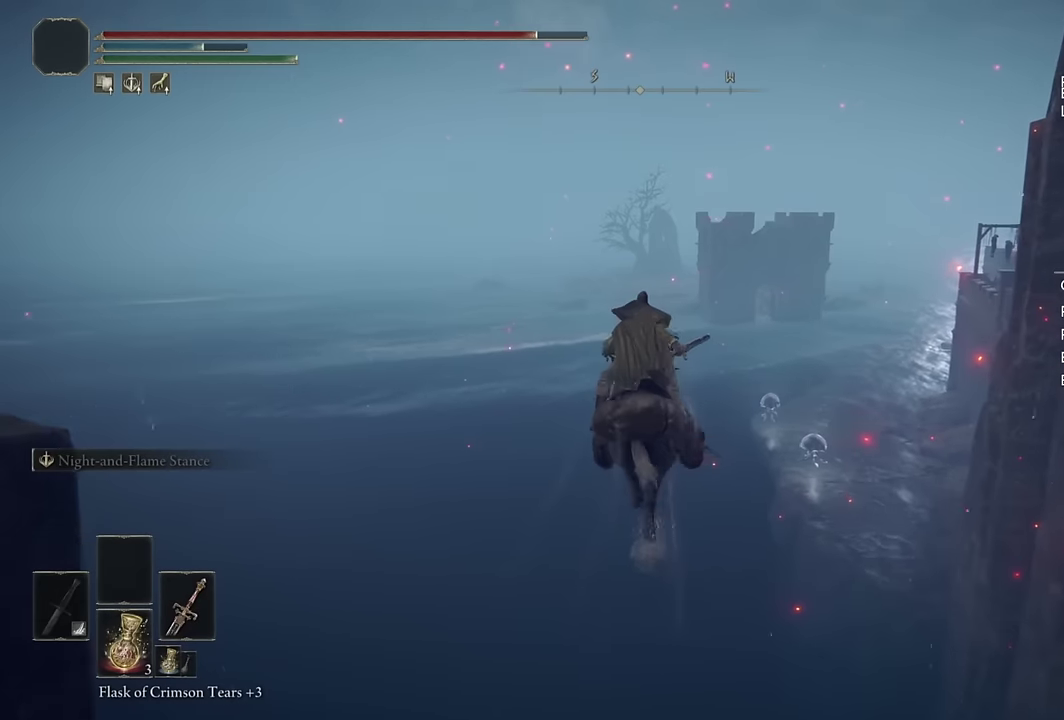
{"buttons": [], "left_stick": "up", "right_stick": "center", "events": [[67, "CIRCLE", "down"], [300, "CIRCLE", "up"]]}
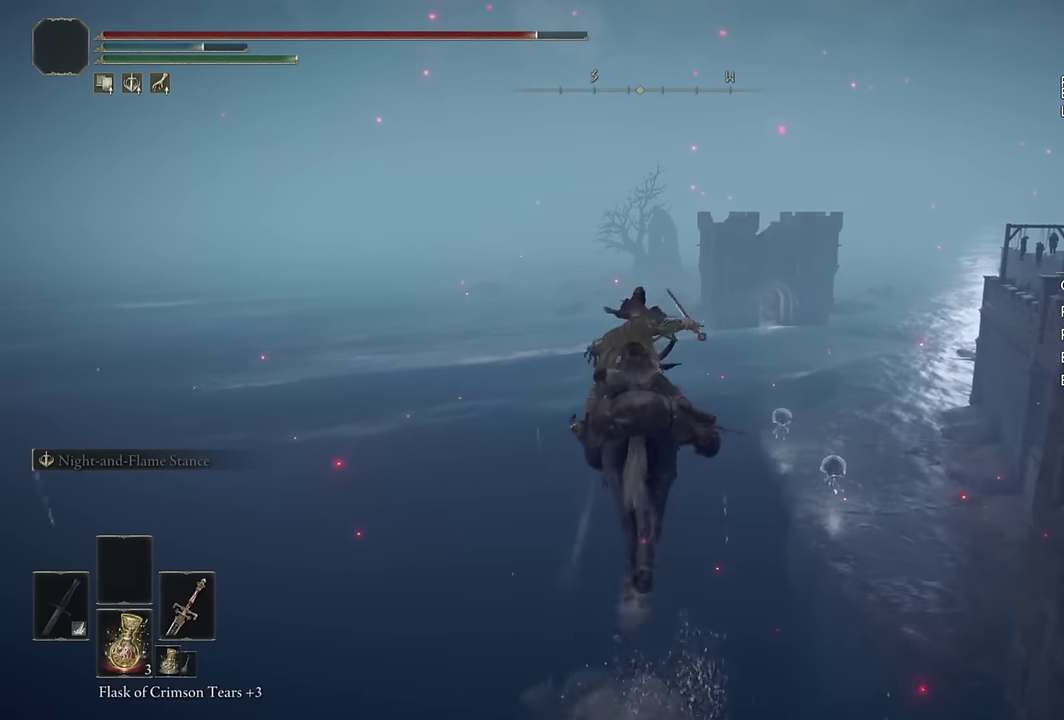
{"buttons": [], "left_stick": "up", "right_stick": "center", "events": [[384, "CIRCLE", "down"], [450, "CIRCLE", "up"]]}
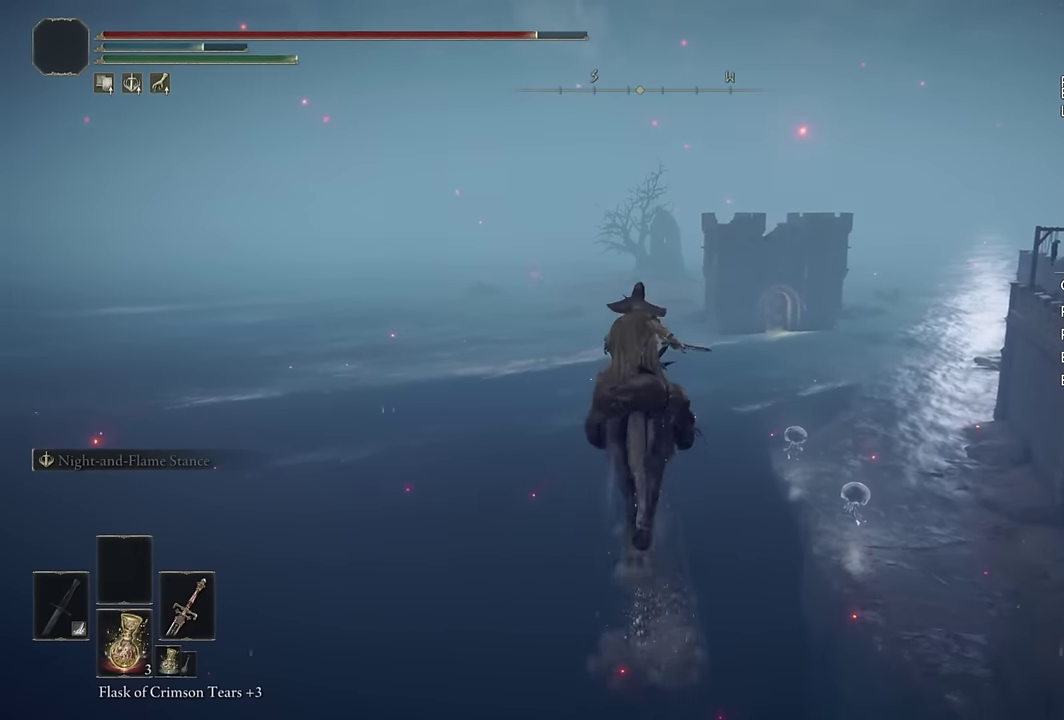
{"buttons": [], "left_stick": "up", "right_stick": "center", "events": [[50, "CIRCLE", "down"], [150, "CIRCLE", "up"], [284, "CIRCLE", "down"], [350, "CIRCLE", "up"]]}
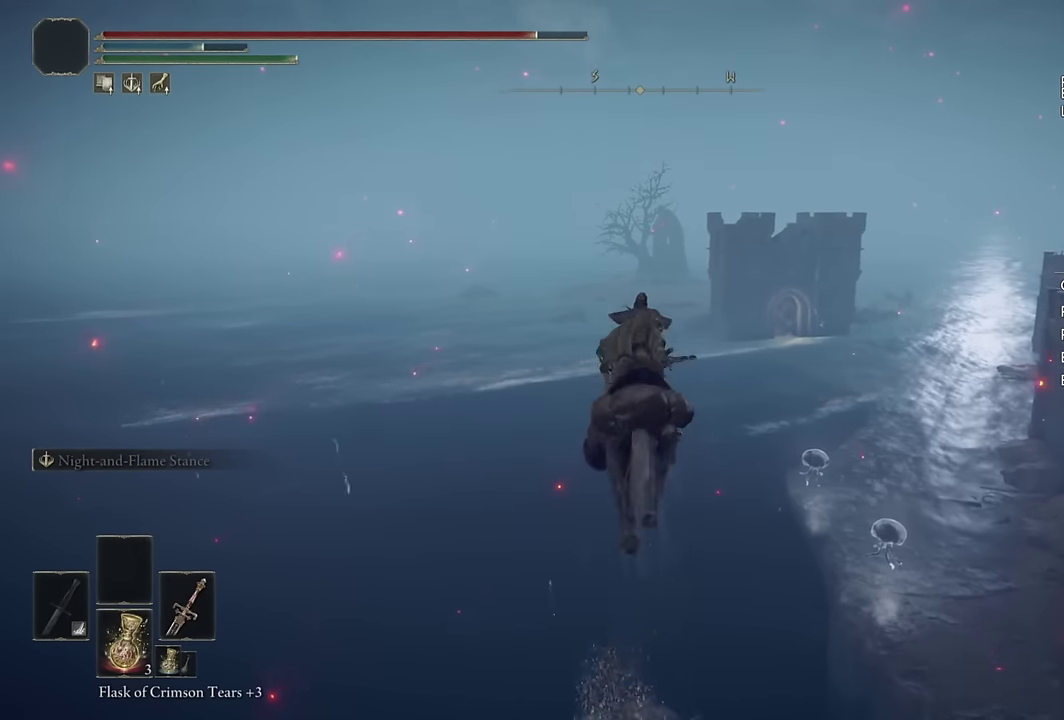
{"buttons": ["CIRCLE"], "left_stick": "up", "right_stick": "center", "events": [[117, "CIRCLE", "down"], [200, "CIRCLE", "up"], [284, "CIRCLE", "down"], [384, "CIRCLE", "up"], [467, "CIRCLE", "down"]]}
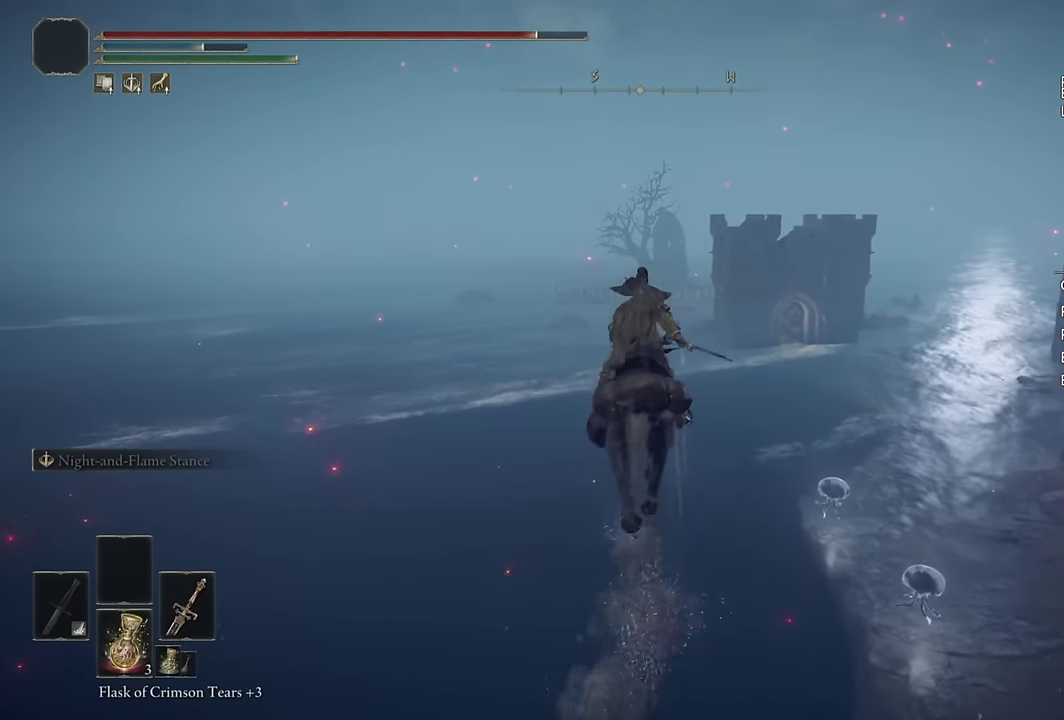
{"buttons": [], "left_stick": "up", "right_stick": "center", "events": [[50, "CIRCLE", "up"], [134, "CIRCLE", "down"], [234, "CIRCLE", "up"], [350, "CIRCLE", "down"], [434, "CIRCLE", "up"]]}
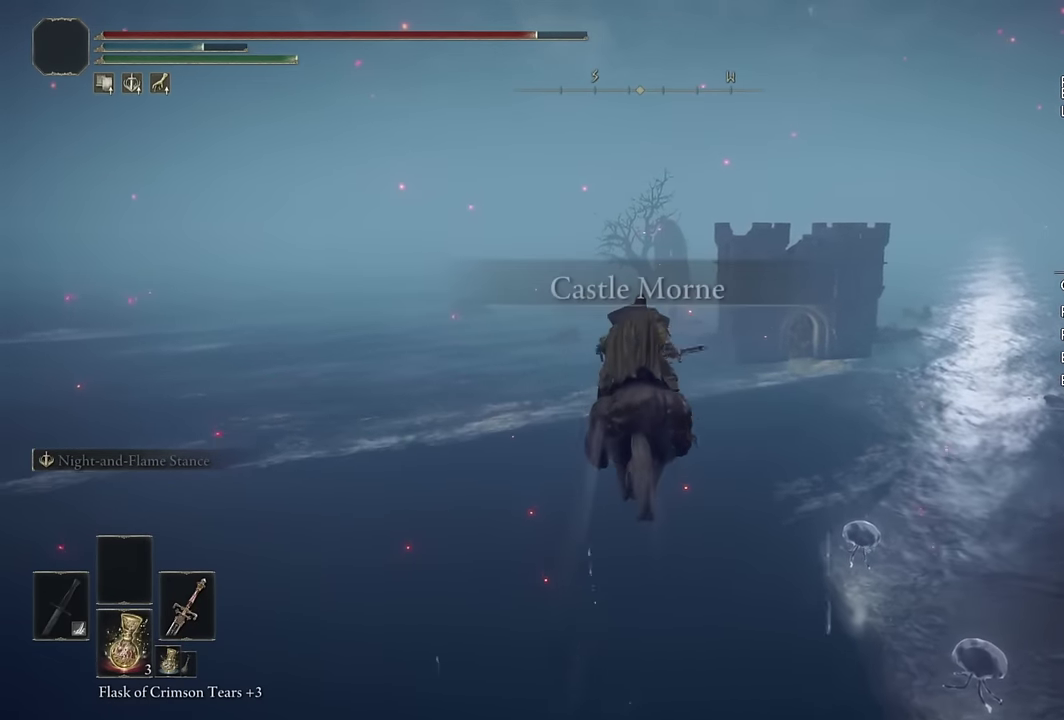
{"buttons": [], "left_stick": "up", "right_stick": "center", "events": [[50, "CIRCLE", "down"], [117, "CIRCLE", "up"], [200, "CIRCLE", "down"], [284, "CIRCLE", "up"], [367, "CIRCLE", "down"], [450, "CIRCLE", "up"]]}
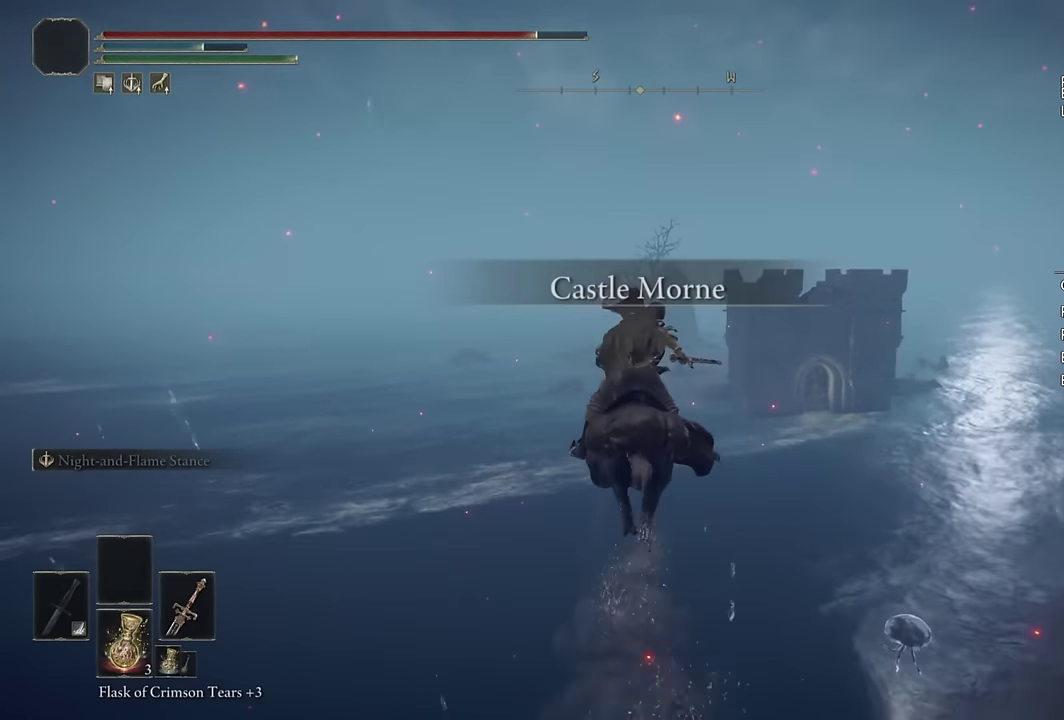
{"buttons": [], "left_stick": "up", "right_stick": "center", "events": [[34, "CIRCLE", "down"], [100, "CIRCLE", "up"], [300, "right_stick", "down"], [400, "right_stick", "center"]]}
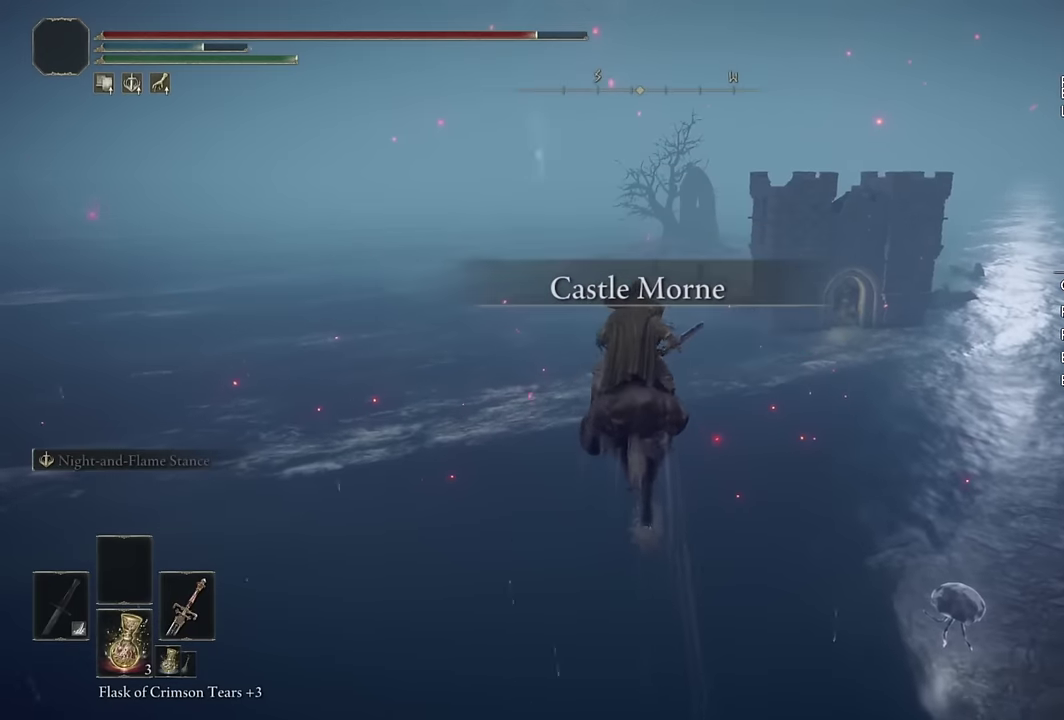
{"buttons": [], "left_stick": "up", "right_stick": "center", "events": [[66, "CIRCLE", "down"], [150, "CIRCLE", "up"], [216, "CIRCLE", "down"], [333, "CIRCLE", "up"]]}
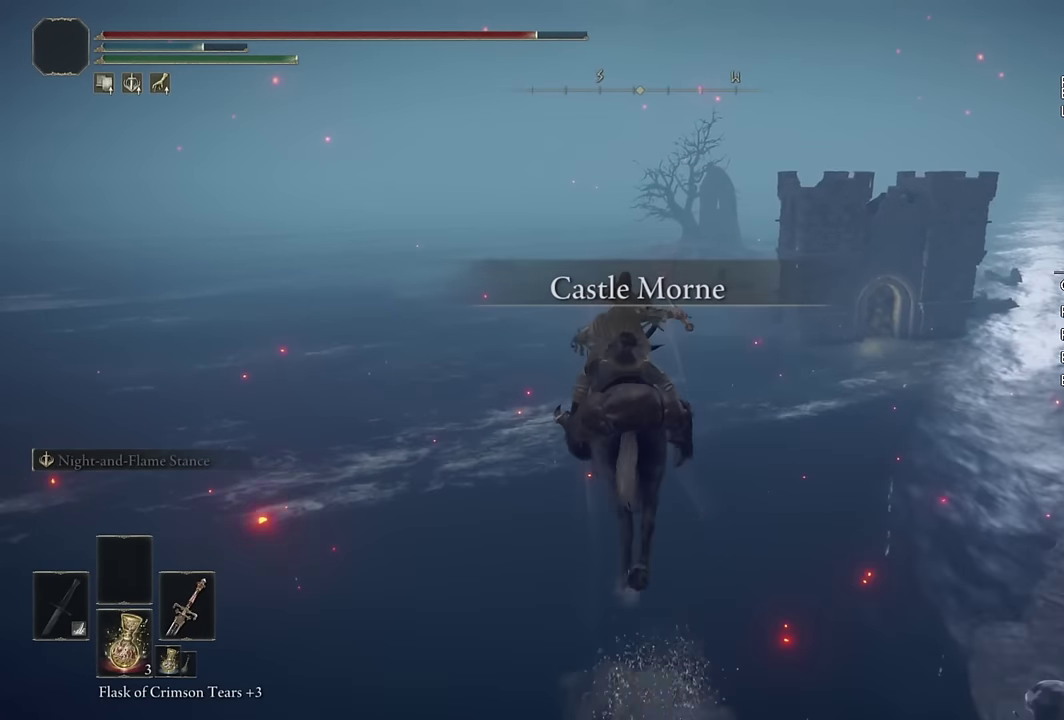
{"buttons": [], "left_stick": "up", "right_stick": "center", "events": []}
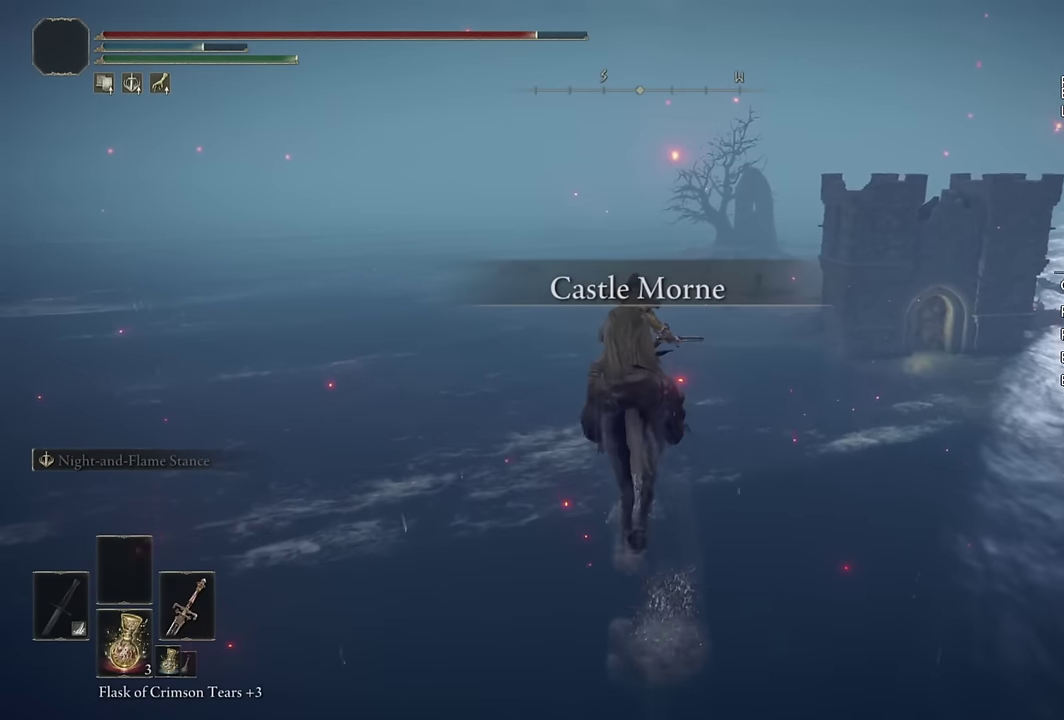
{"buttons": [], "left_stick": "up", "right_stick": "center", "events": [[16, "CIRCLE", "down"], [100, "CIRCLE", "up"], [166, "CIRCLE", "down"], [266, "CIRCLE", "up"]]}
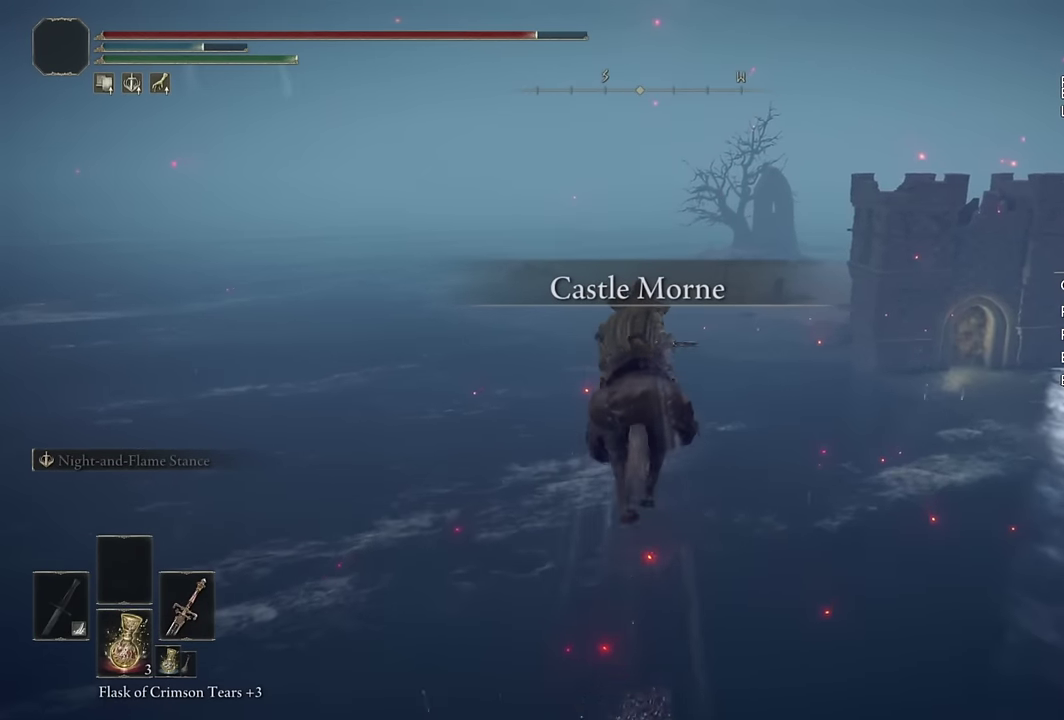
{"buttons": [], "left_stick": "up", "right_stick": "center", "events": [[150, "right_stick", "down-right"], [250, "right_stick", "center"], [383, "CIRCLE", "down"], [483, "CIRCLE", "up"]]}
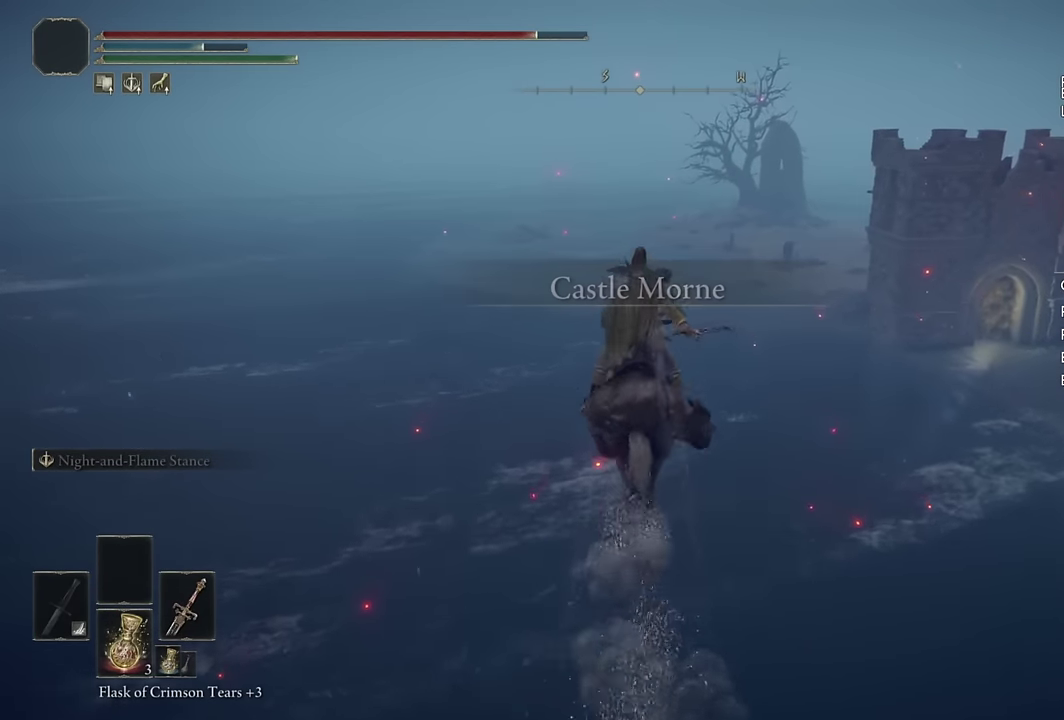
{"buttons": [], "left_stick": "up", "right_stick": "down-right", "events": [[50, "CIRCLE", "down"], [133, "CIRCLE", "up"], [416, "right_stick", "down-right"]]}
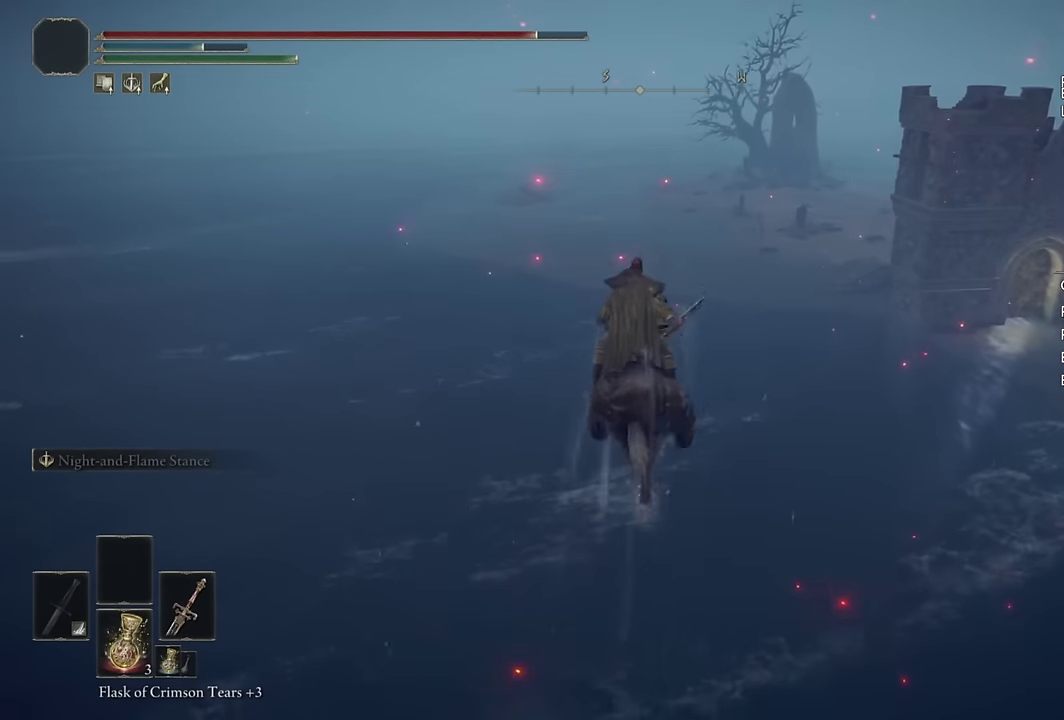
{"buttons": [], "left_stick": "up", "right_stick": "center", "events": [[16, "right_stick", "center"], [216, "CIRCLE", "down"], [300, "CIRCLE", "up"], [366, "CIRCLE", "down"], [466, "CIRCLE", "up"]]}
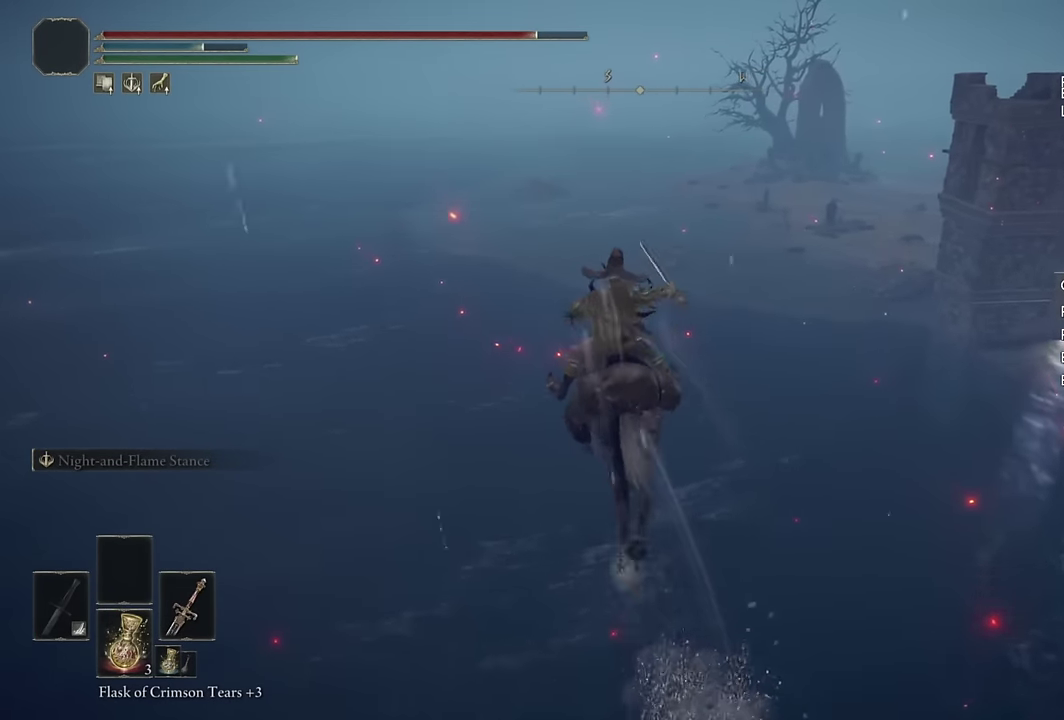
{"buttons": [], "left_stick": "up", "right_stick": "center", "events": []}
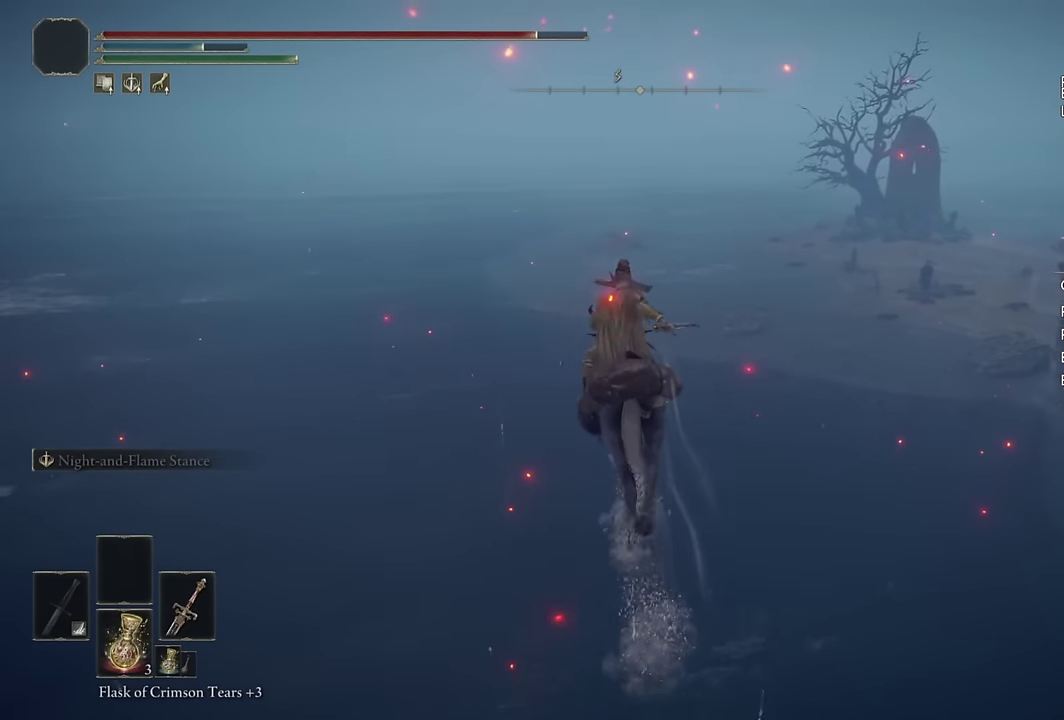
{"buttons": [], "left_stick": "up", "right_stick": "center", "events": [[16, "CIRCLE", "down"], [133, "CIRCLE", "up"], [183, "CIRCLE", "down"], [283, "CIRCLE", "up"]]}
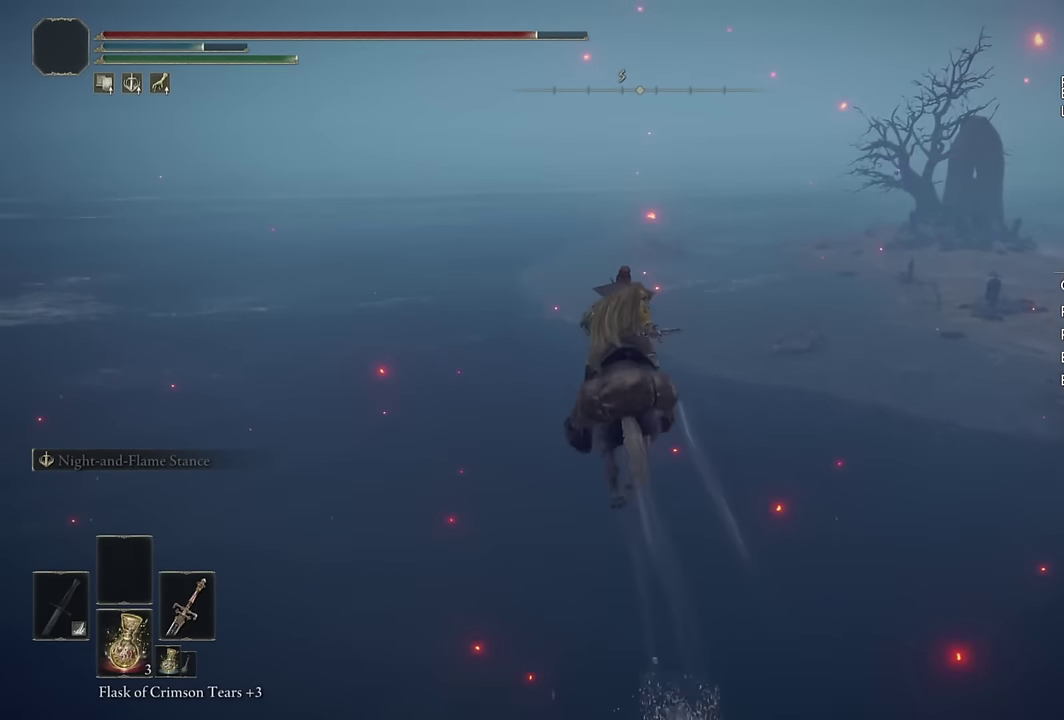
{"buttons": [], "left_stick": "up", "right_stick": "center", "events": [[400, "CIRCLE", "down"], [500, "CIRCLE", "up"]]}
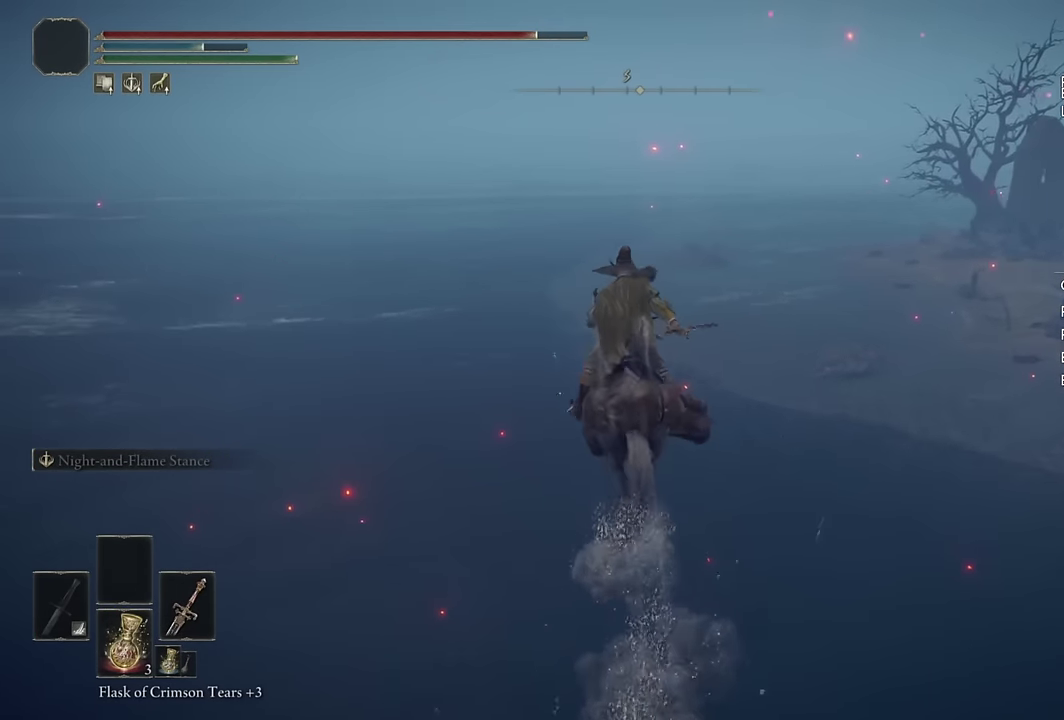
{"buttons": [], "left_stick": "up", "right_stick": "center", "events": [[366, "right_stick", "down-right"], [500, "right_stick", "center"]]}
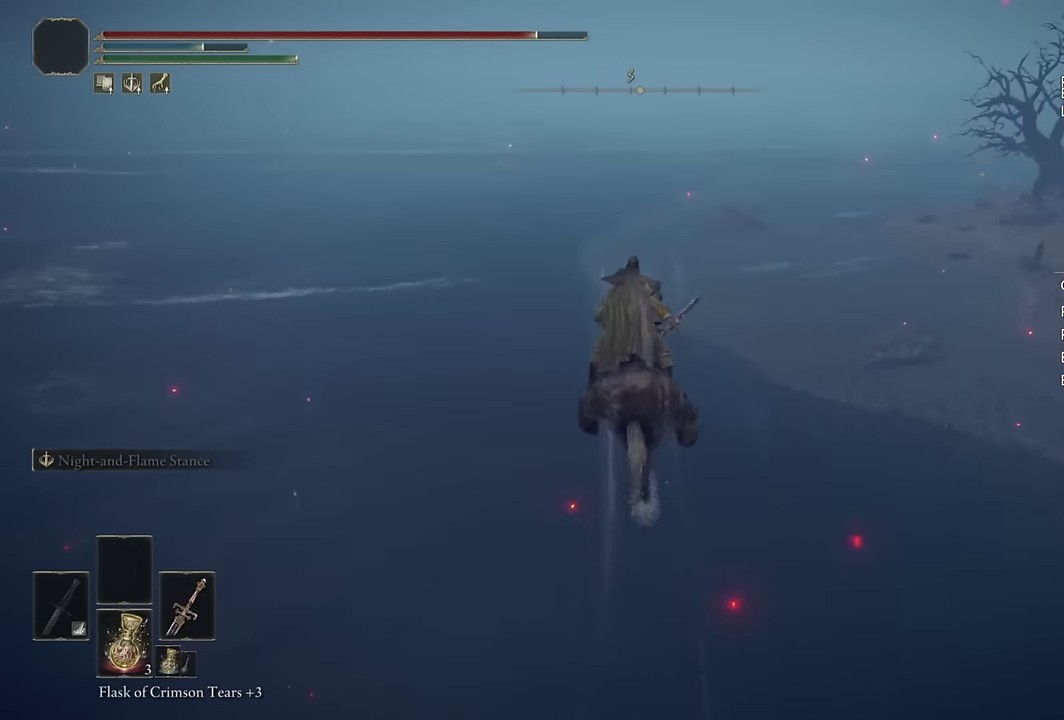
{"buttons": [], "left_stick": "up", "right_stick": "center", "events": [[166, "CIRCLE", "down"], [250, "CIRCLE", "up"], [316, "CIRCLE", "down"], [450, "CIRCLE", "up"]]}
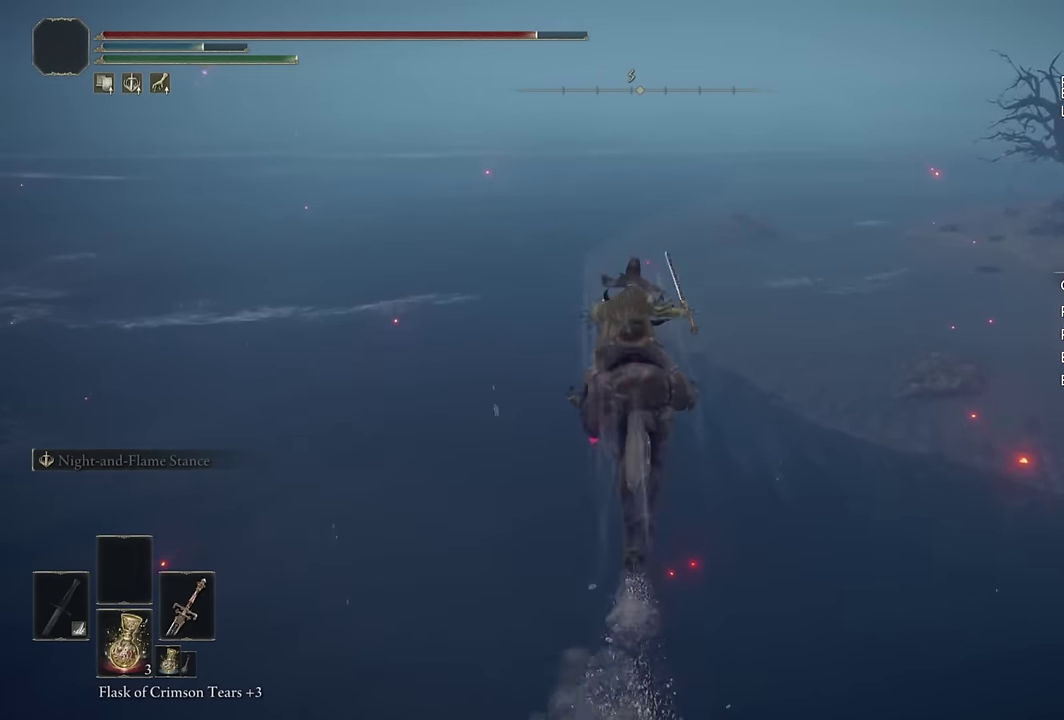
{"buttons": ["CIRCLE"], "left_stick": "up", "right_stick": "center", "events": [[233, "right_stick", "down-right"], [300, "right_stick", "center"], [500, "CIRCLE", "down"]]}
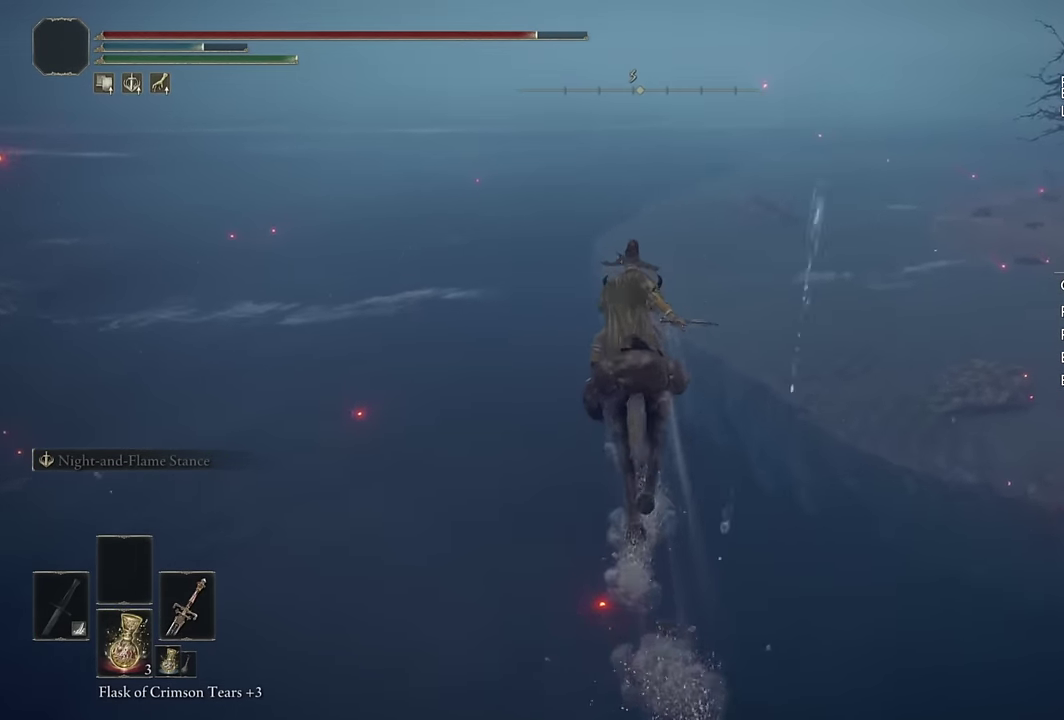
{"buttons": [], "left_stick": "up", "right_stick": "down-right", "events": [[100, "CIRCLE", "up"], [466, "right_stick", "down-right"]]}
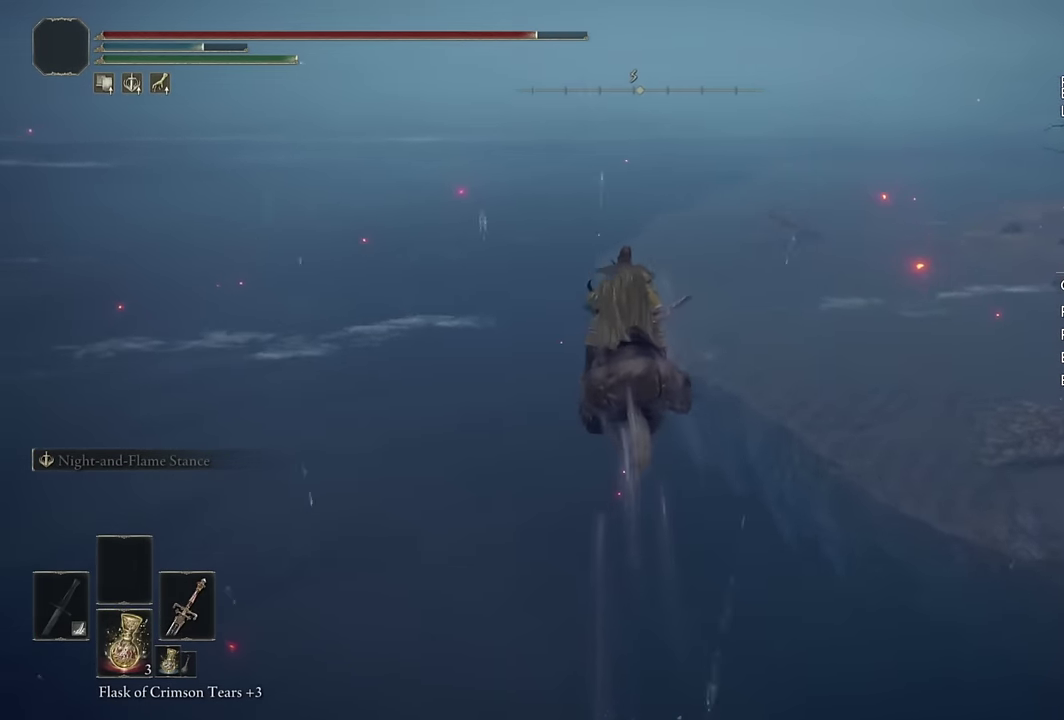
{"buttons": [], "left_stick": "up", "right_stick": "center", "events": [[50, "right_stick", "right"], [100, "right_stick", "center"], [300, "CIRCLE", "down"], [417, "CIRCLE", "up"]]}